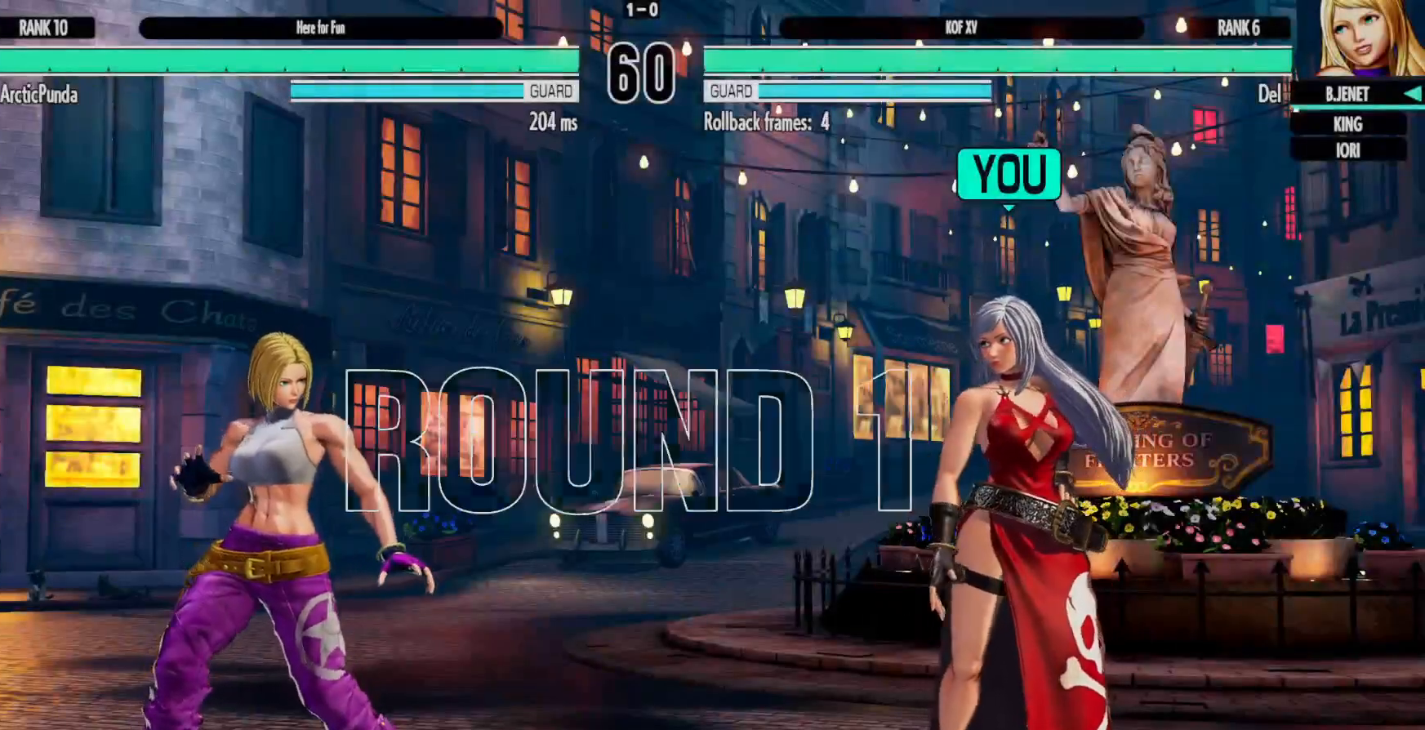
Gameplay with a controller (Xbox layout); each line is a JSON object with the inputs held at the frame after it (dt_ms = milliseconds from this image to that frame). "events" lists button and stick changes between this image and that frame as [ms after this image, input, new state], when the widget could be followed in between. Not read: HOME L3 R3.
{"dt_ms": 500, "buttons": [], "left_stick": "center", "right_stick": "center", "events": [[83, "DPAD_RIGHT", "up"]]}
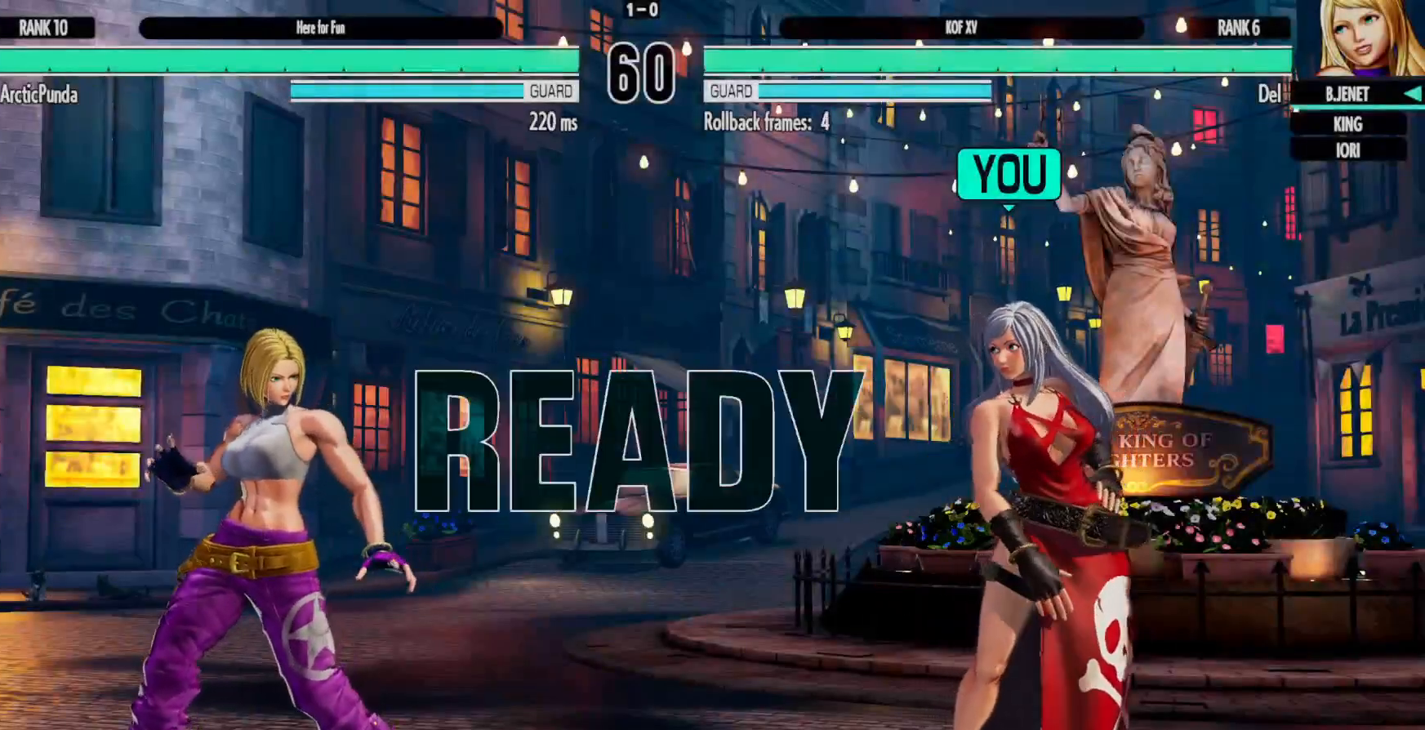
{"dt_ms": 500, "buttons": [], "left_stick": "center", "right_stick": "center", "events": []}
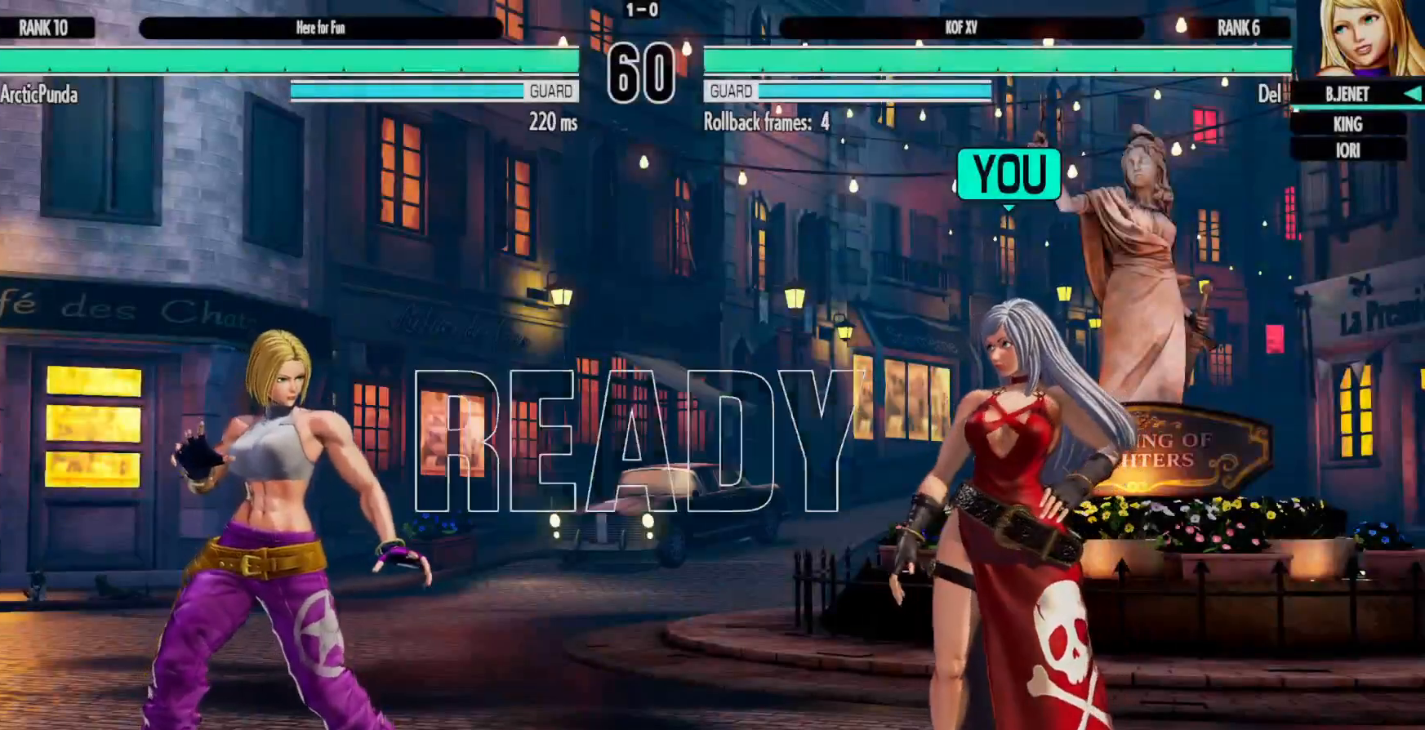
{"dt_ms": 500, "buttons": ["DPAD_RIGHT"], "left_stick": "center", "right_stick": "center", "events": [[350, "DPAD_RIGHT", "down"], [417, "DPAD_RIGHT", "up"], [500, "DPAD_RIGHT", "down"]]}
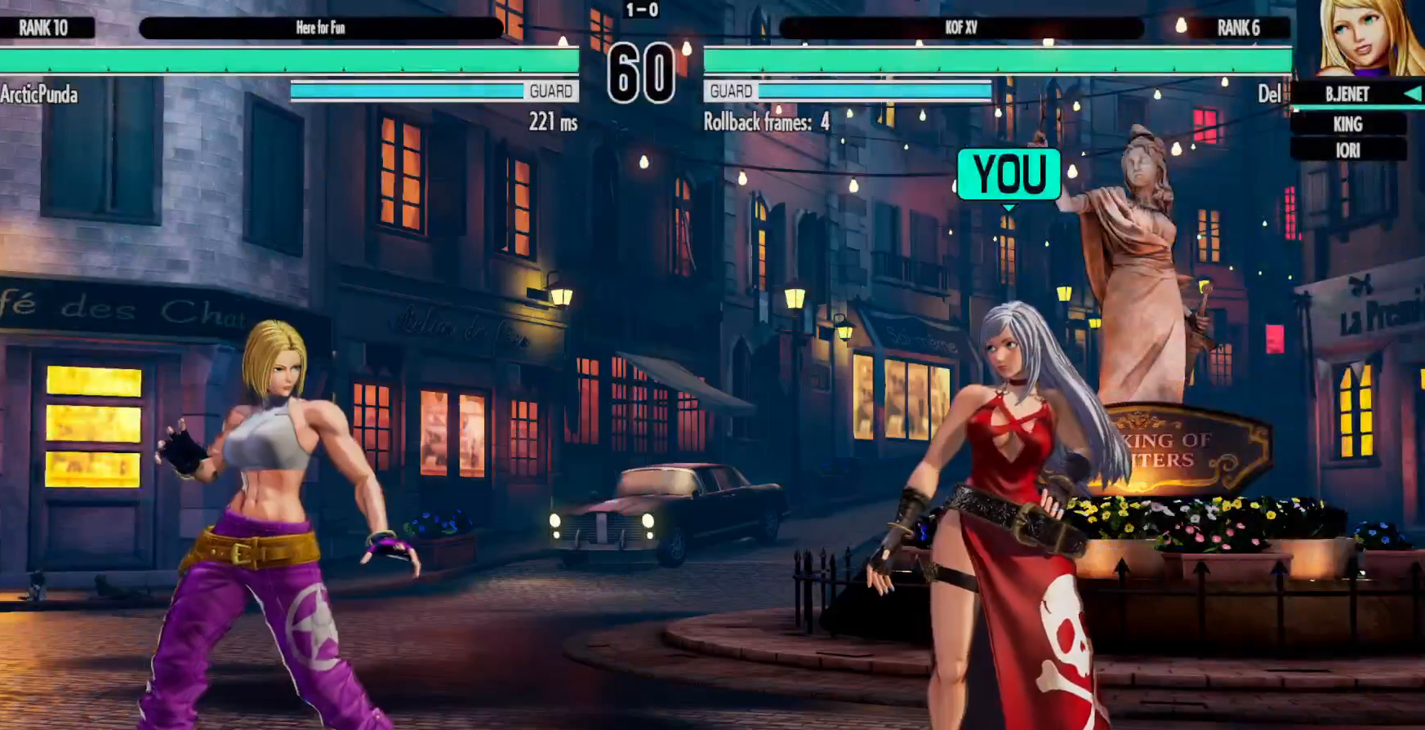
{"dt_ms": 500, "buttons": [], "left_stick": "center", "right_stick": "center", "events": [[183, "DPAD_DOWN", "down"], [183, "DPAD_RIGHT", "up"], [300, "DPAD_LEFT", "down"], [317, "DPAD_DOWN", "up"], [367, "DPAD_LEFT", "up"], [383, "X", "down"], [450, "X", "up"]]}
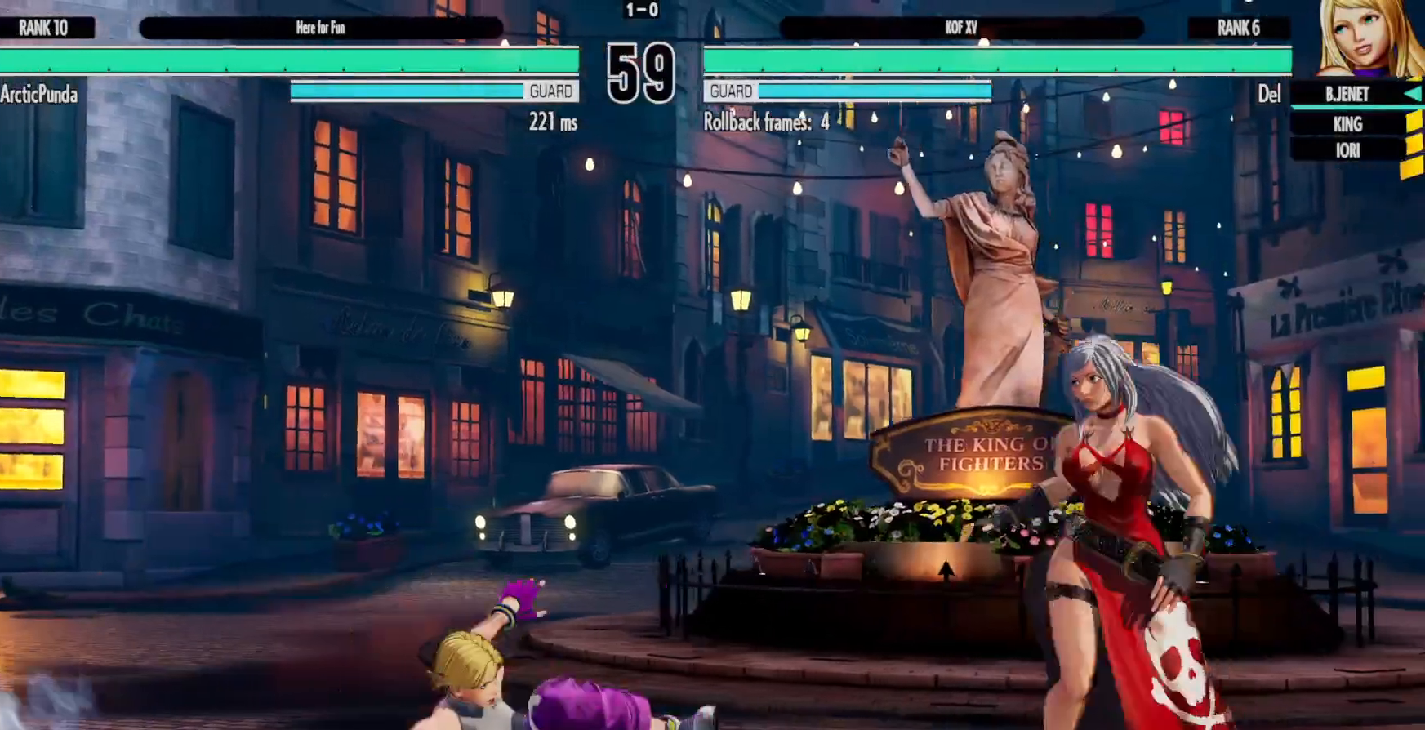
{"dt_ms": 500, "buttons": ["DPAD_RIGHT"], "left_stick": "center", "right_stick": "center", "events": [[150, "DPAD_DOWN", "down"], [283, "DPAD_LEFT", "down"], [317, "L2", "down"], [333, "L2", "up"], [350, "DPAD_LEFT", "up"], [367, "DPAD_DOWN", "up"], [500, "DPAD_RIGHT", "down"]]}
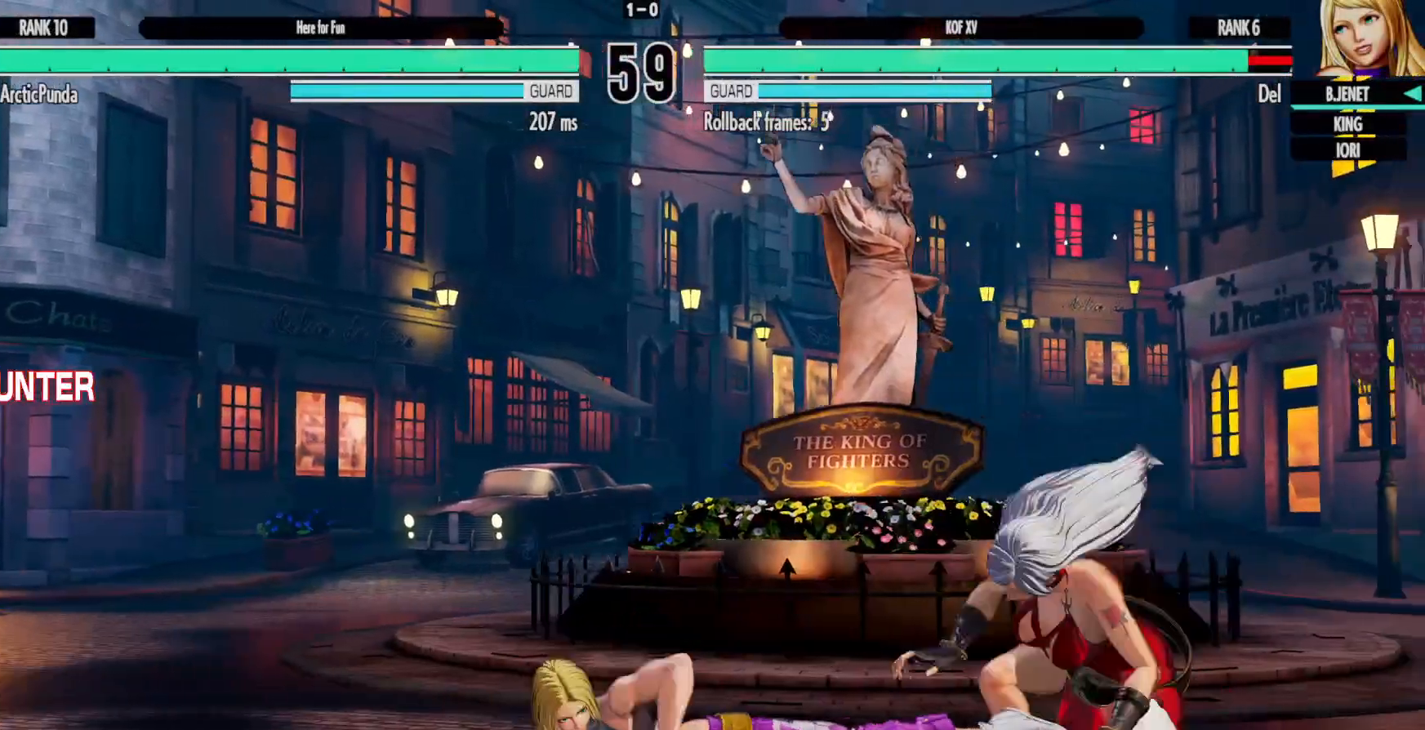
{"dt_ms": 500, "buttons": ["DPAD_DOWN", "DPAD_RIGHT"], "left_stick": "center", "right_stick": "center", "events": [[83, "A", "down"], [83, "X", "down"], [183, "A", "up"], [183, "X", "up"], [233, "DPAD_DOWN", "down"]]}
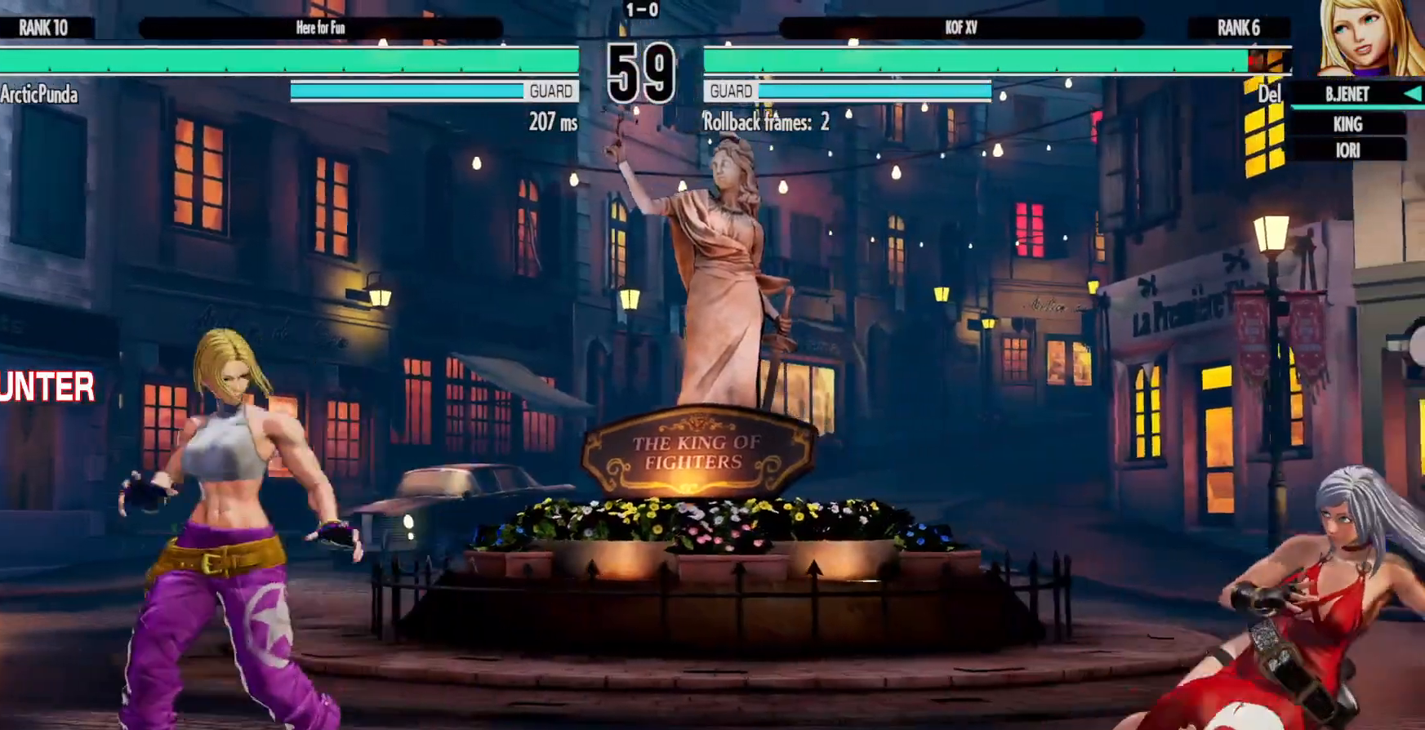
{"dt_ms": 500, "buttons": ["Y"], "left_stick": "center", "right_stick": "center", "events": [[133, "DPAD_RIGHT", "up"], [233, "DPAD_LEFT", "down"], [250, "DPAD_DOWN", "up"], [283, "DPAD_LEFT", "up"], [283, "Y", "down"]]}
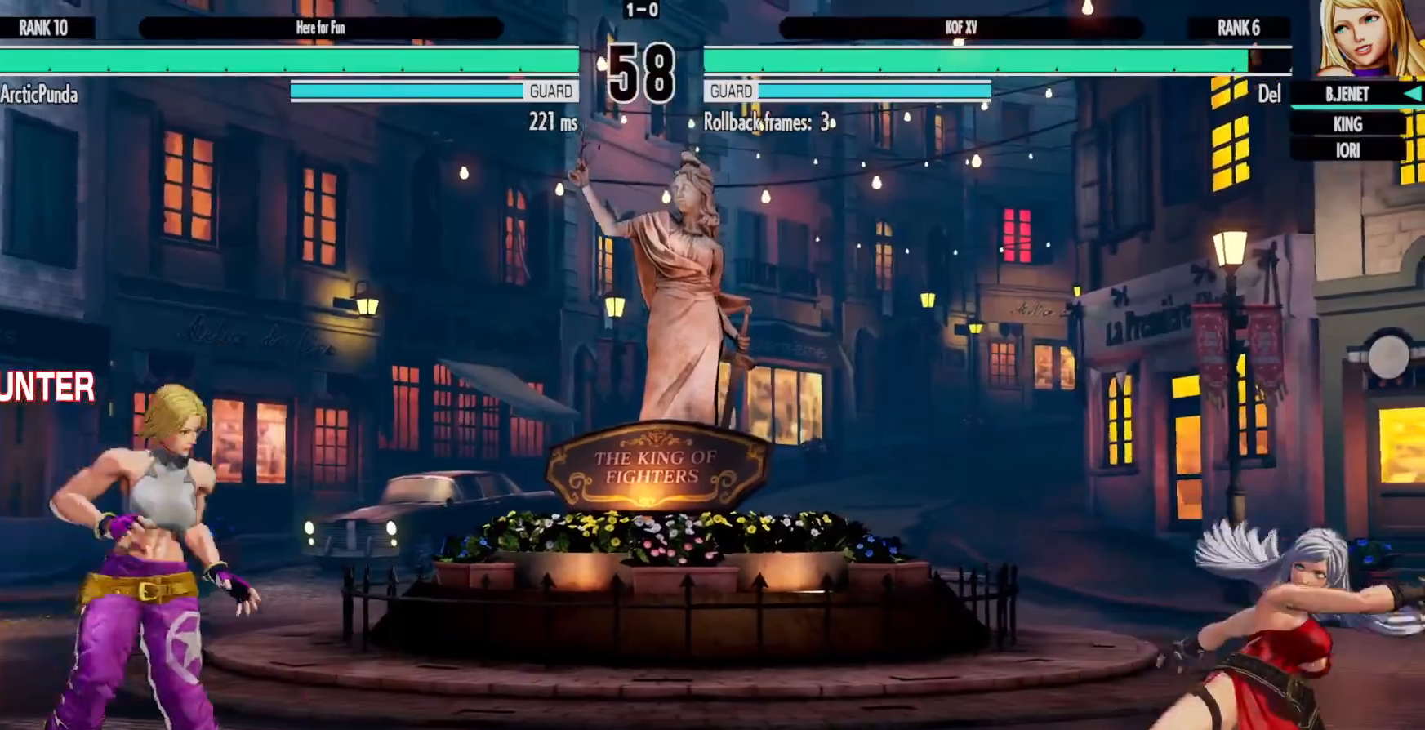
{"dt_ms": 500, "buttons": [], "left_stick": "center", "right_stick": "center", "events": [[133, "Y", "up"]]}
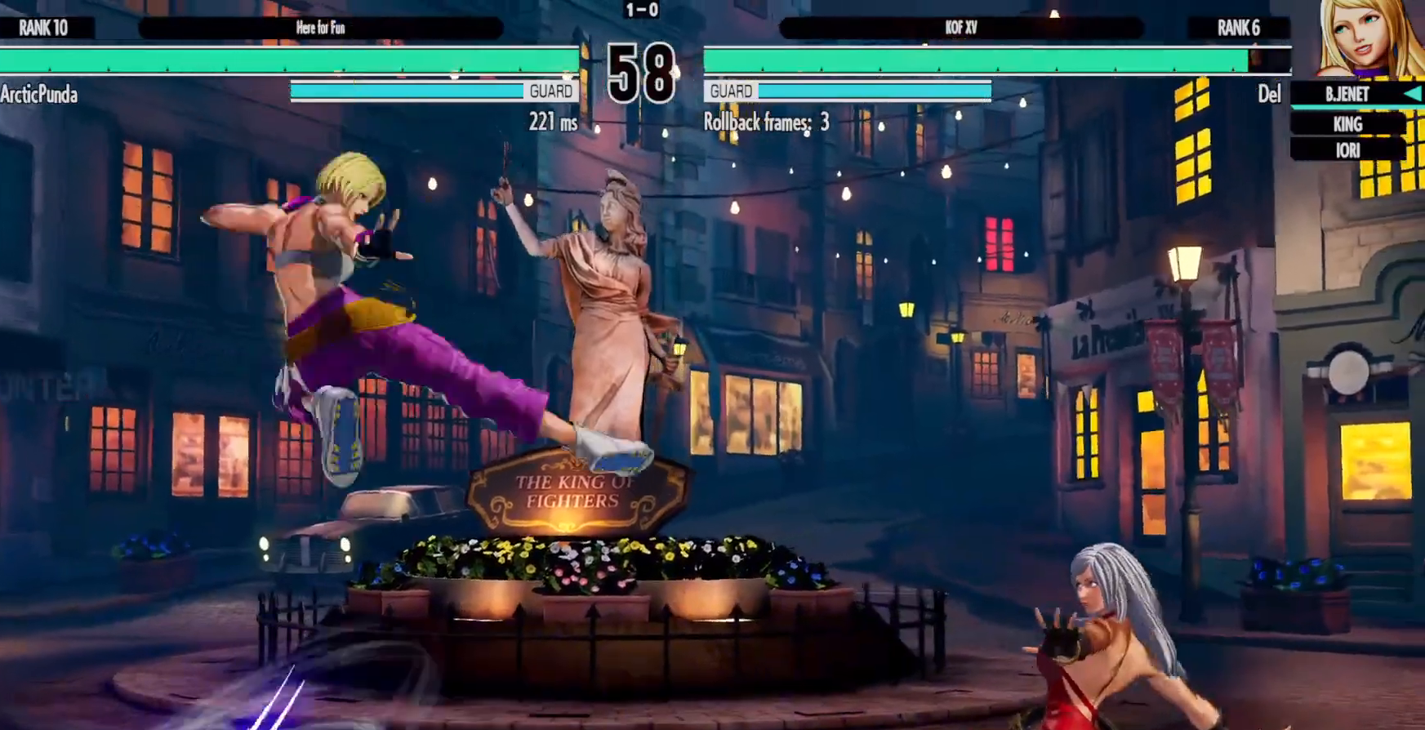
{"dt_ms": 500, "buttons": [], "left_stick": "center", "right_stick": "center", "events": [[83, "DPAD_LEFT", "down"], [167, "DPAD_DOWN", "down"], [200, "DPAD_LEFT", "up"], [250, "DPAD_LEFT", "down"], [250, "Y", "down"], [267, "DPAD_DOWN", "up"], [300, "DPAD_LEFT", "up"], [333, "Y", "up"]]}
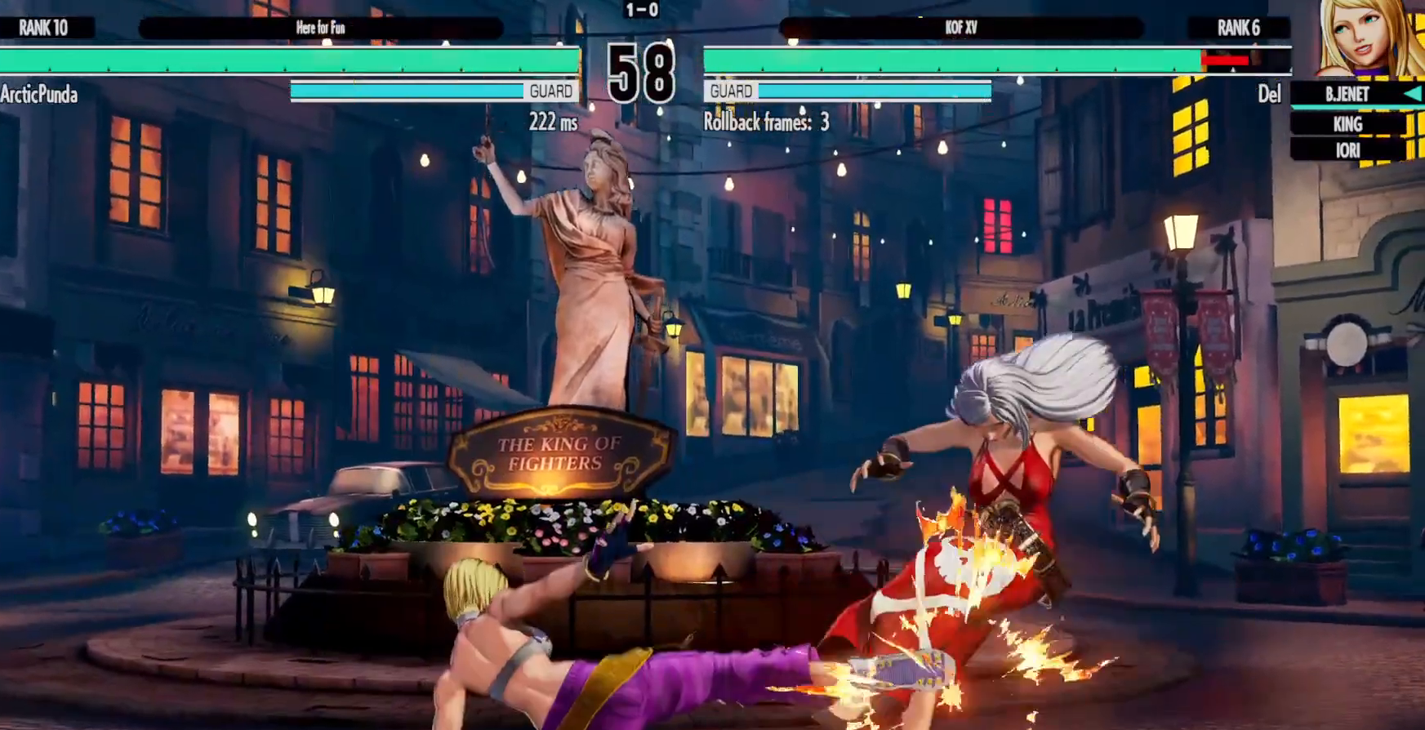
{"dt_ms": 500, "buttons": ["A", "DPAD_RIGHT"], "left_stick": "center", "right_stick": "center", "events": [[233, "DPAD_RIGHT", "down"], [317, "A", "down"], [317, "B", "down"], [333, "X", "down"], [367, "B", "up"], [400, "A", "up"], [400, "X", "up"], [483, "A", "down"]]}
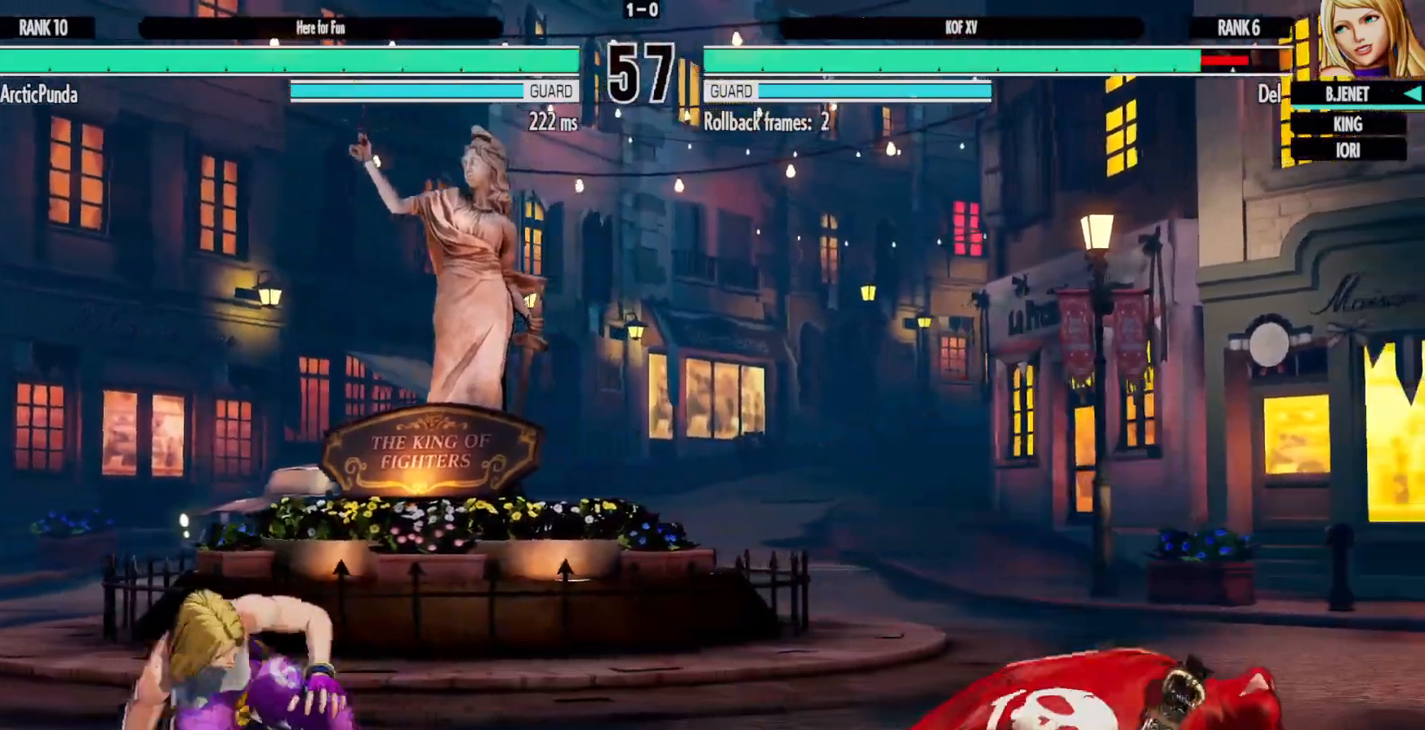
{"dt_ms": 500, "buttons": [], "left_stick": "center", "right_stick": "center", "events": [[67, "A", "up"], [150, "DPAD_RIGHT", "up"]]}
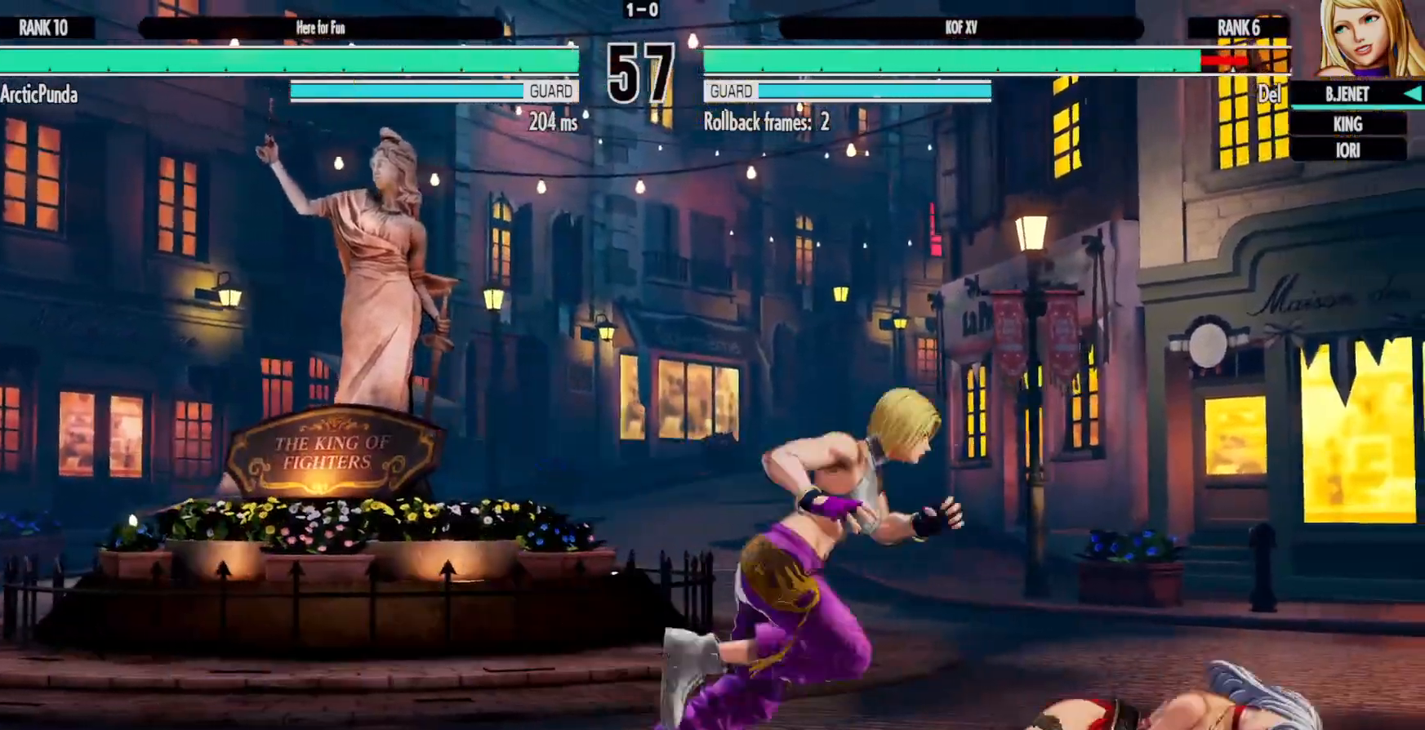
{"dt_ms": 500, "buttons": ["DPAD_DOWN", "DPAD_RIGHT"], "left_stick": "center", "right_stick": "center", "events": [[100, "DPAD_RIGHT", "down"], [133, "DPAD_DOWN", "down"]]}
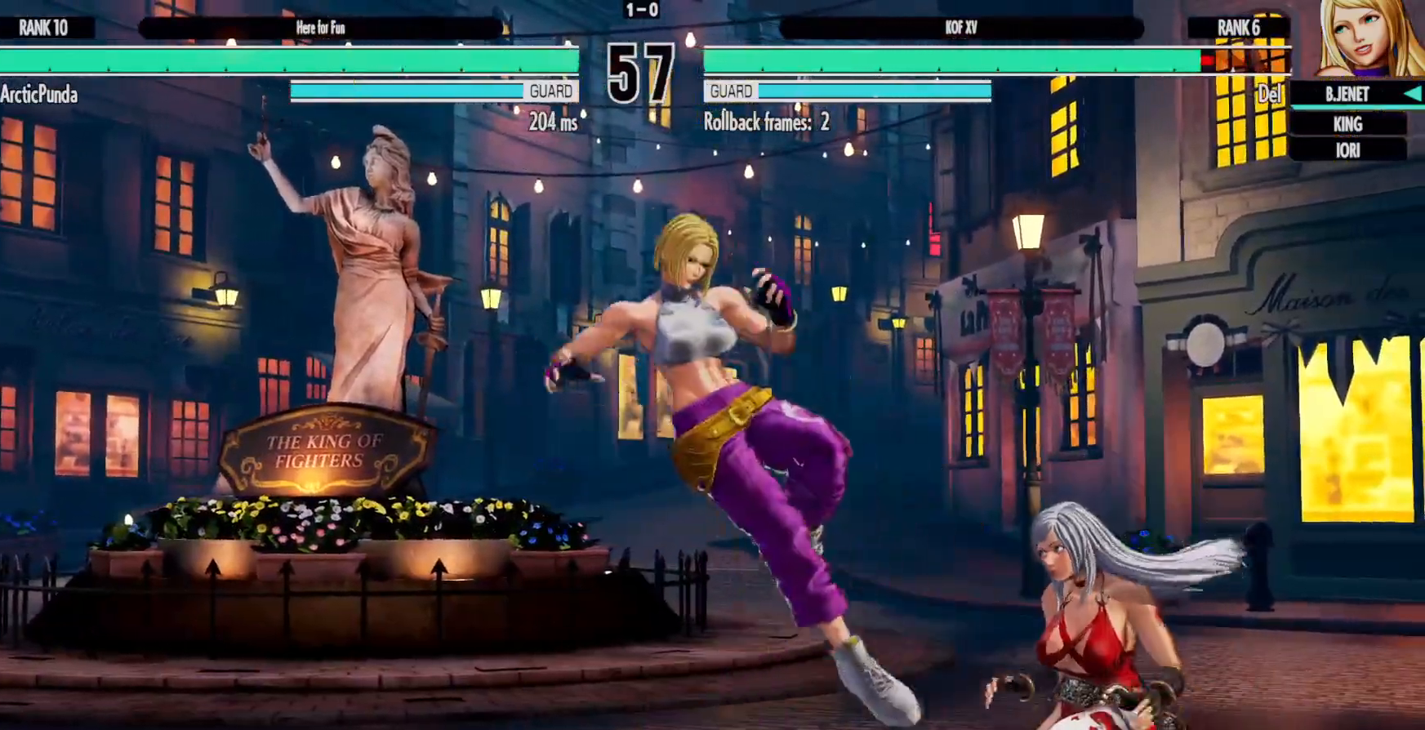
{"dt_ms": 500, "buttons": ["DPAD_LEFT"], "left_stick": "center", "right_stick": "center", "events": [[250, "DPAD_DOWN", "up"], [250, "DPAD_RIGHT", "up"], [333, "DPAD_LEFT", "down"], [417, "DPAD_LEFT", "up"], [467, "DPAD_LEFT", "down"]]}
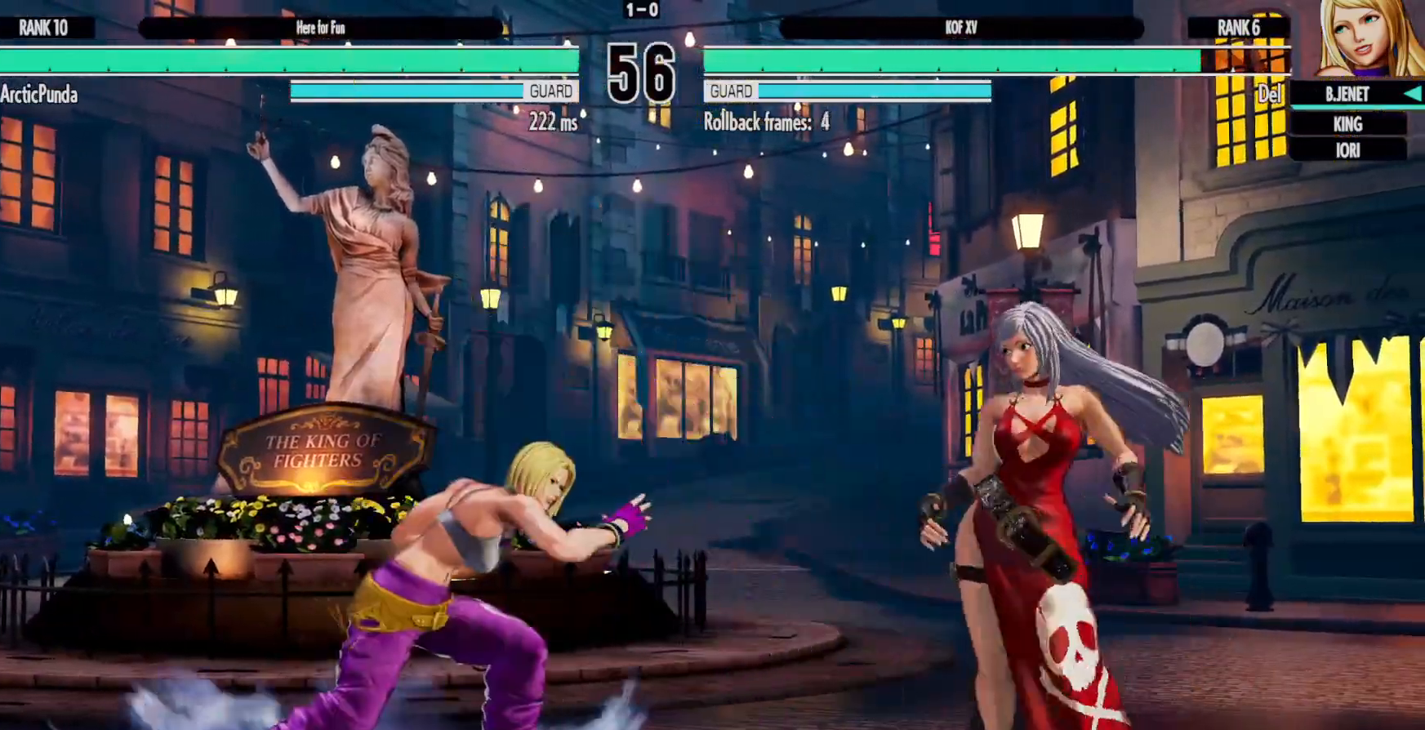
{"dt_ms": 500, "buttons": ["DPAD_DOWN"], "left_stick": "center", "right_stick": "center", "events": [[83, "Y", "down"], [100, "DPAD_LEFT", "up"], [150, "DPAD_DOWN", "down"], [167, "DPAD_RIGHT", "down"], [167, "Y", "up"], [250, "DPAD_DOWN", "up"], [317, "A", "down"], [317, "X", "down"], [367, "DPAD_RIGHT", "up"], [383, "X", "up"], [400, "A", "up"], [500, "DPAD_DOWN", "down"]]}
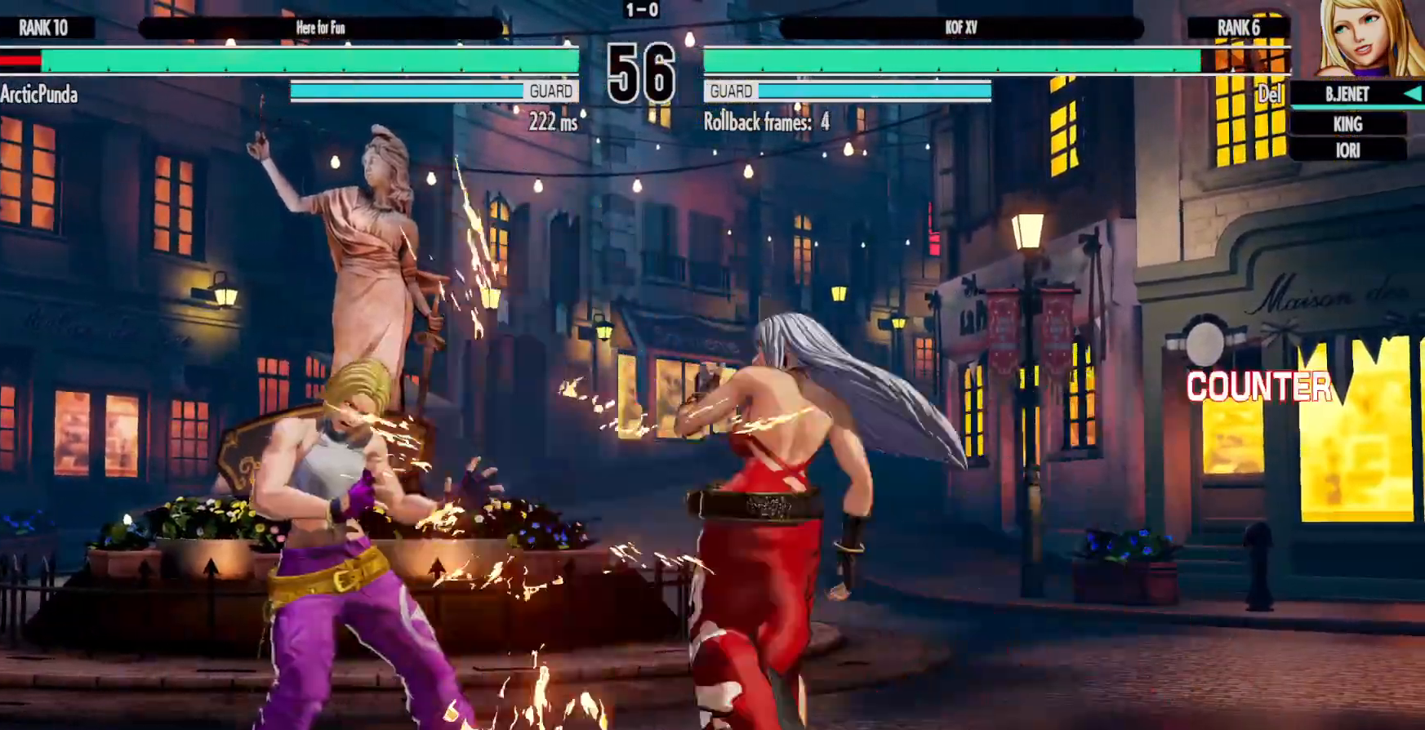
{"dt_ms": 500, "buttons": [], "left_stick": "center", "right_stick": "center", "events": [[17, "B", "down"], [33, "DPAD_RIGHT", "down"], [83, "DPAD_DOWN", "up"], [117, "B", "up"], [183, "DPAD_RIGHT", "up"]]}
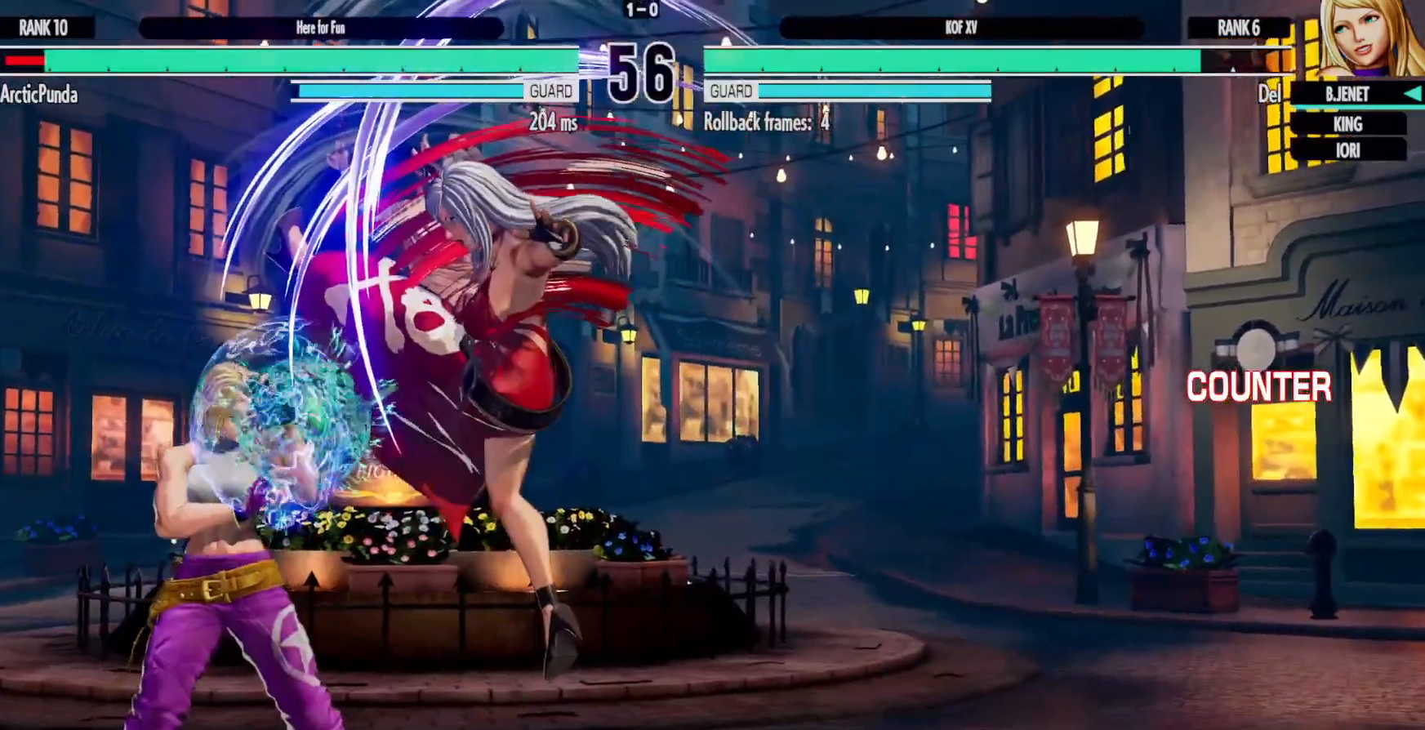
{"dt_ms": 500, "buttons": ["DPAD_DOWN", "DPAD_RIGHT"], "left_stick": "center", "right_stick": "center", "events": [[17, "DPAD_RIGHT", "down"], [167, "DPAD_DOWN", "down"]]}
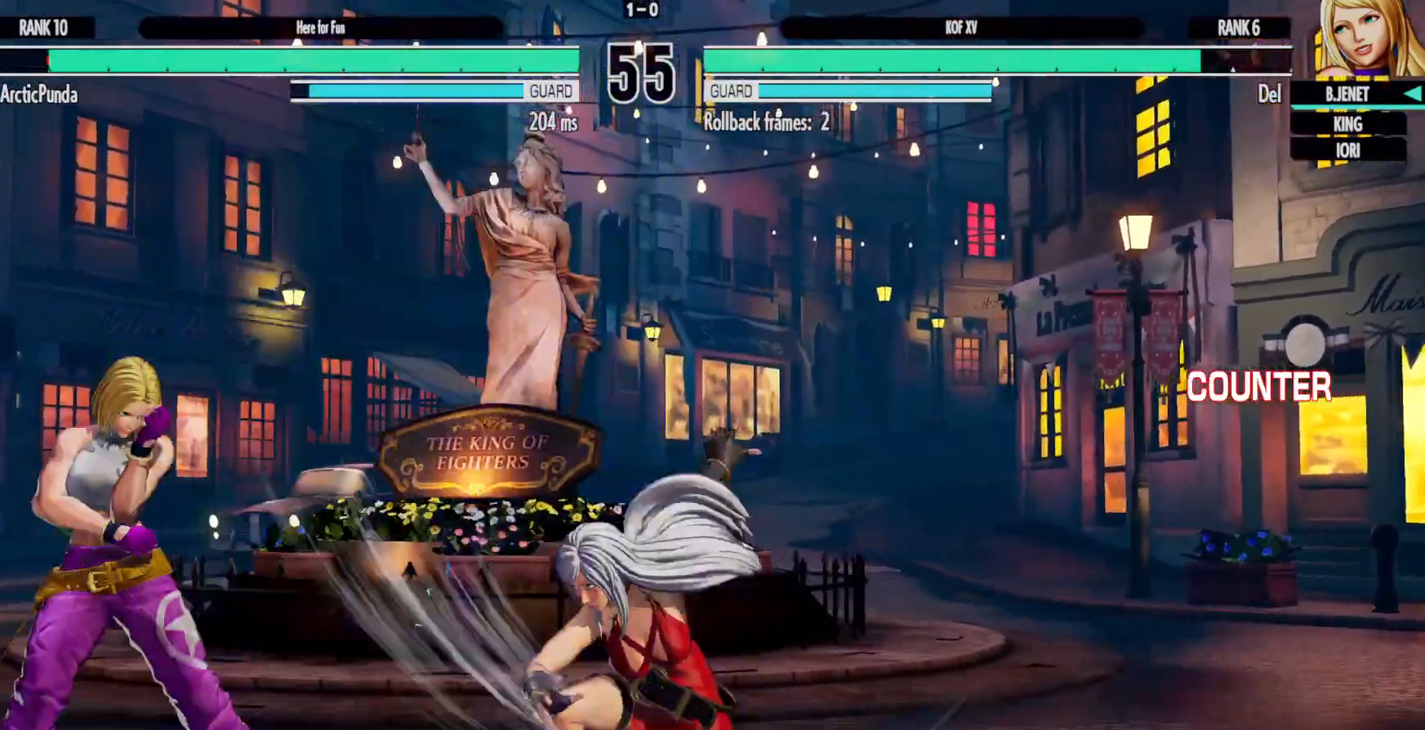
{"dt_ms": 500, "buttons": ["DPAD_DOWN", "DPAD_RIGHT"], "left_stick": "center", "right_stick": "center", "events": []}
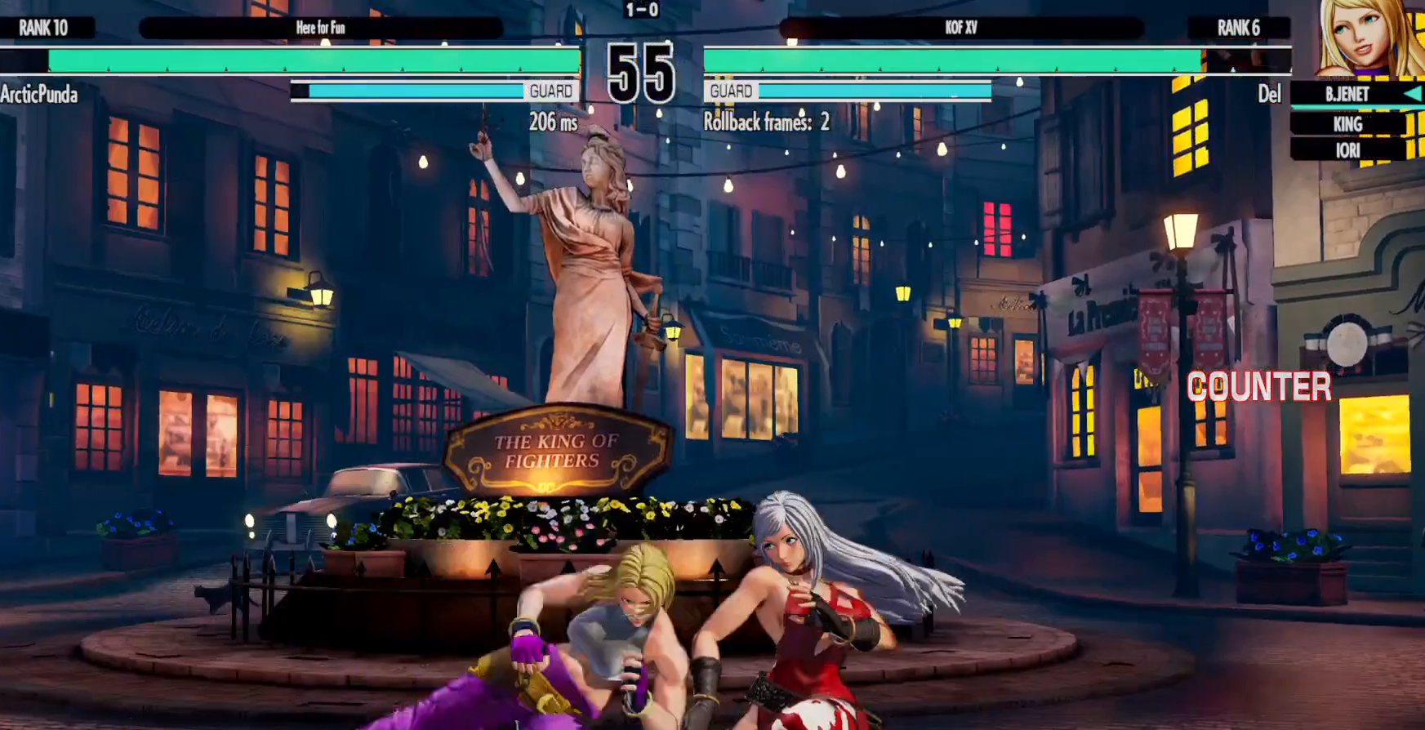
{"dt_ms": 1000, "buttons": [], "left_stick": "center", "right_stick": "center"}
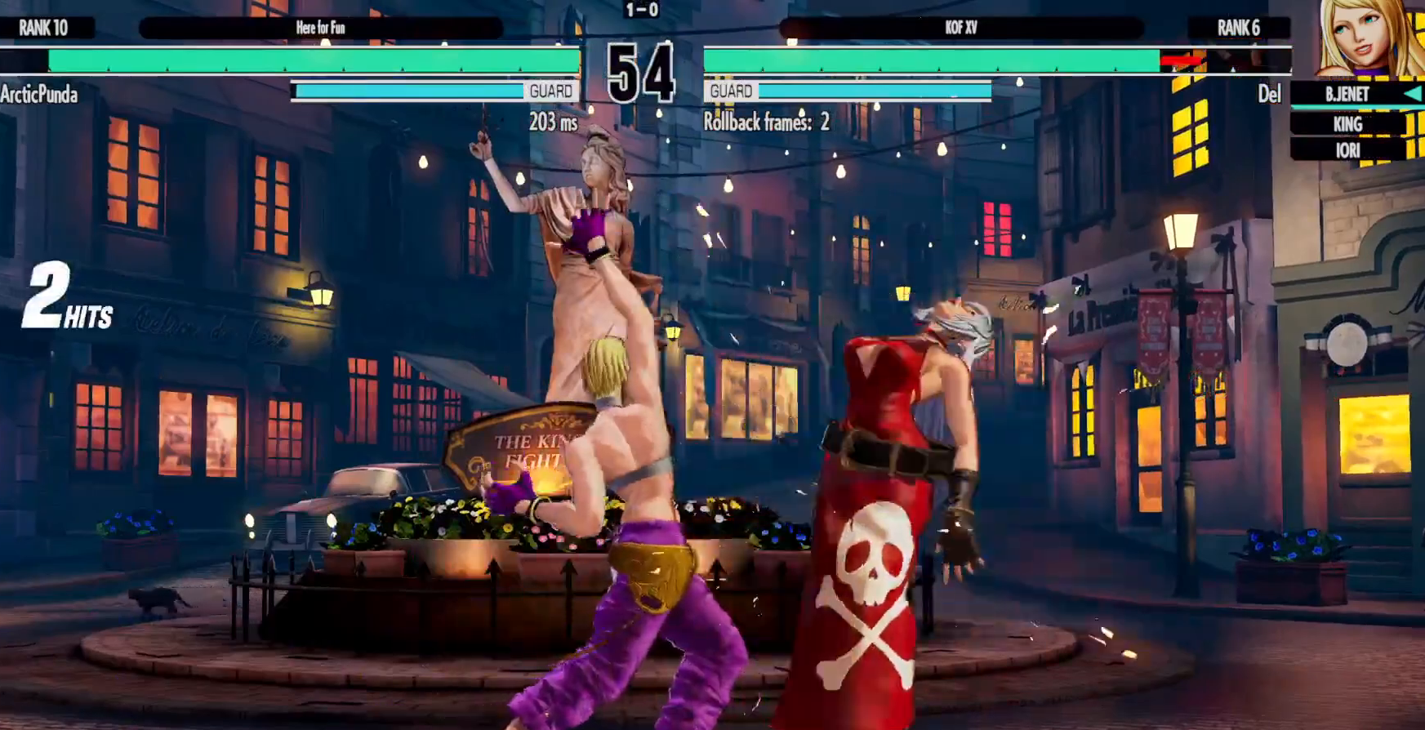
{"dt_ms": 500, "buttons": ["DPAD_RIGHT"], "left_stick": "center", "right_stick": "center", "events": [[17, "DPAD_RIGHT", "down"], [167, "DPAD_RIGHT", "up"], [250, "DPAD_RIGHT", "down"], [350, "DPAD_RIGHT", "up"], [400, "DPAD_RIGHT", "down"]]}
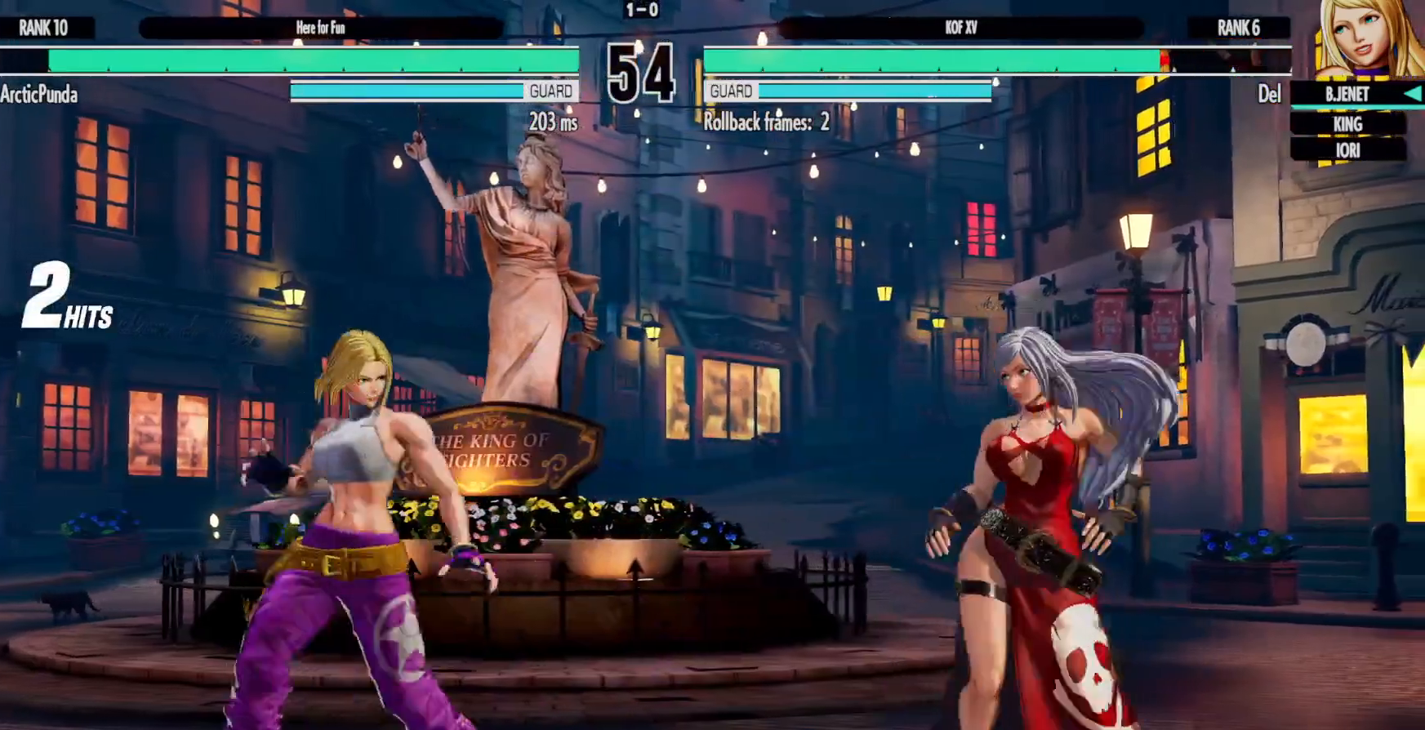
{"dt_ms": 500, "buttons": ["DPAD_LEFT"], "left_stick": "center", "right_stick": "center", "events": [[17, "DPAD_RIGHT", "up"], [133, "DPAD_LEFT", "down"], [217, "DPAD_LEFT", "up"], [283, "DPAD_LEFT", "down"]]}
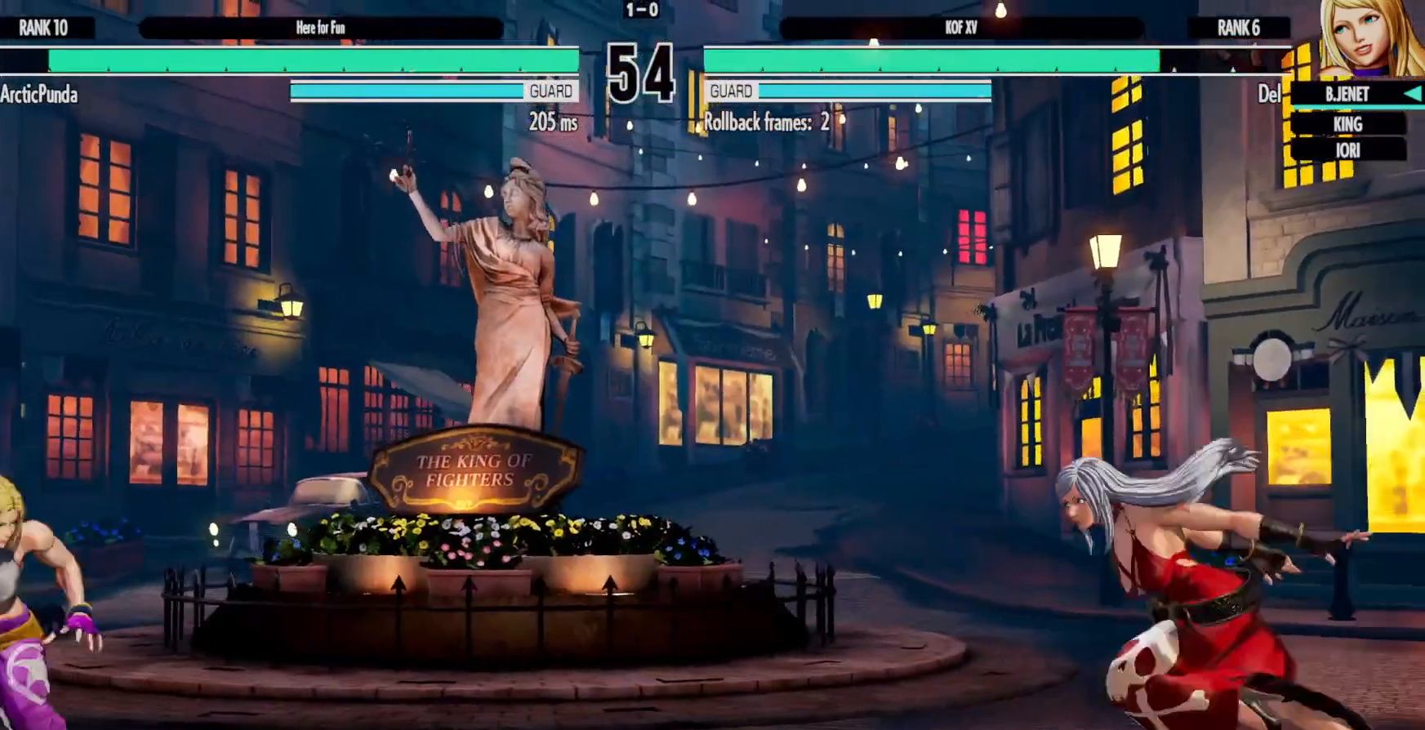
{"dt_ms": 500, "buttons": [], "left_stick": "center", "right_stick": "center", "events": [[200, "DPAD_DOWN", "down"], [217, "DPAD_LEFT", "up"], [233, "Y", "down"], [250, "DPAD_RIGHT", "down"], [317, "Y", "up"], [333, "DPAD_DOWN", "up"], [433, "DPAD_RIGHT", "up"]]}
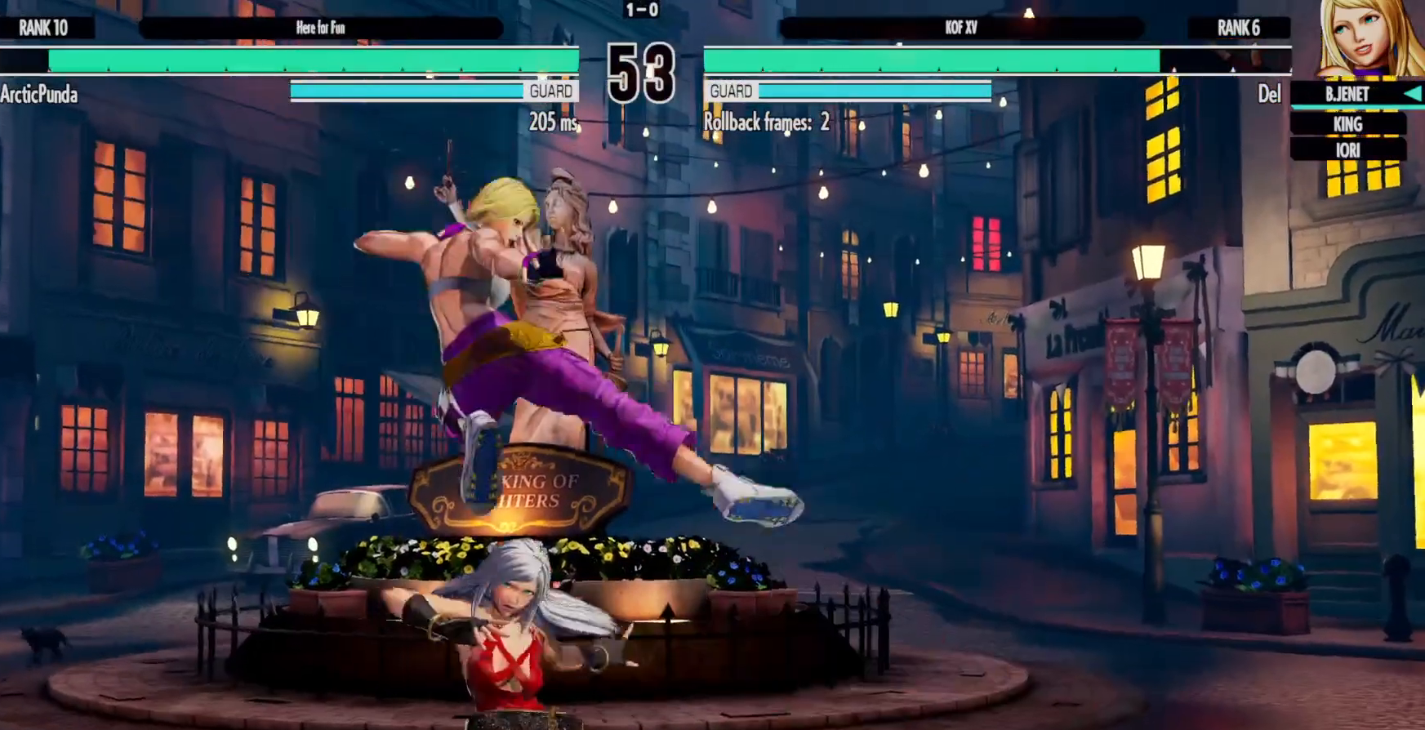
{"dt_ms": 1000, "buttons": ["DPAD_DOWN", "DPAD_RIGHT"], "left_stick": "center", "right_stick": "center"}
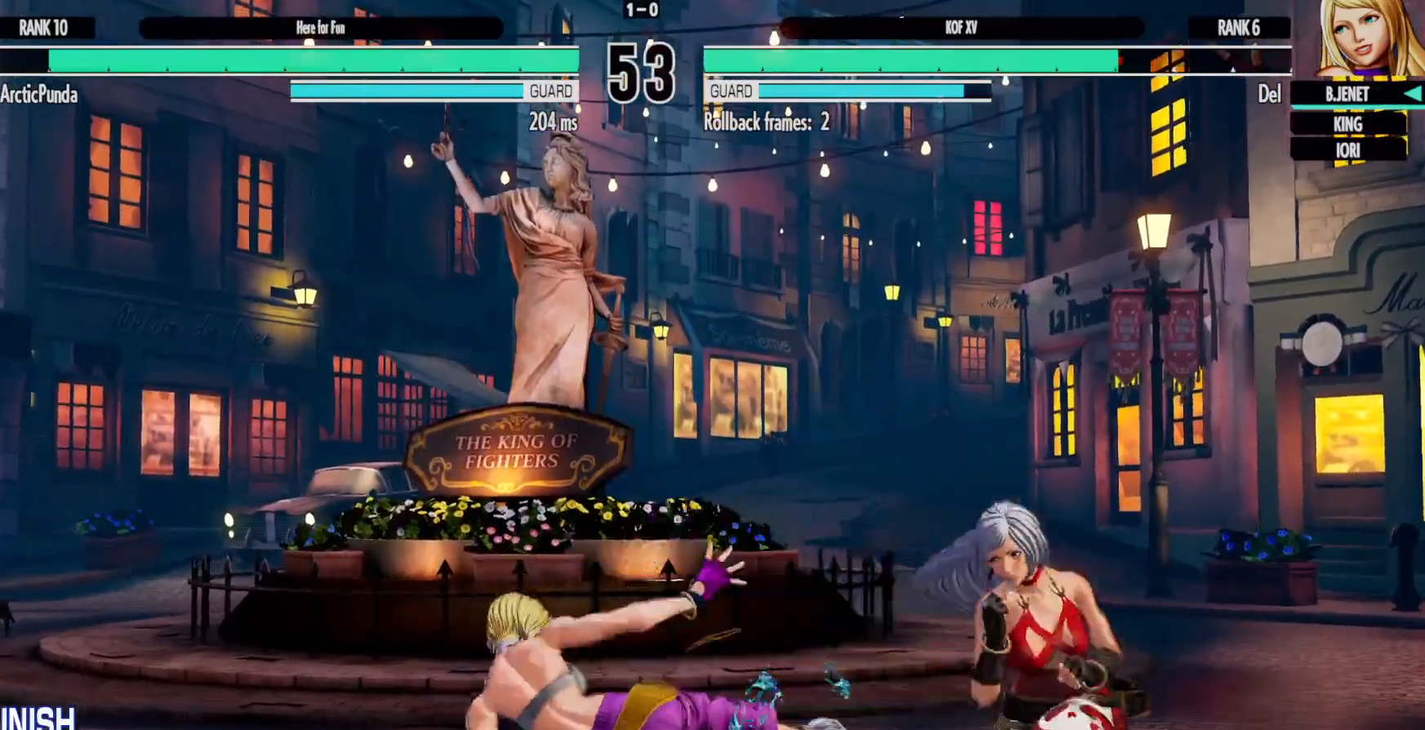
{"dt_ms": 500, "buttons": [], "left_stick": "center", "right_stick": "center", "events": [[100, "Y", "down"], [217, "Y", "up"], [250, "DPAD_RIGHT", "up"], [300, "Y", "down"], [333, "Y", "up"], [417, "DPAD_DOWN", "up"]]}
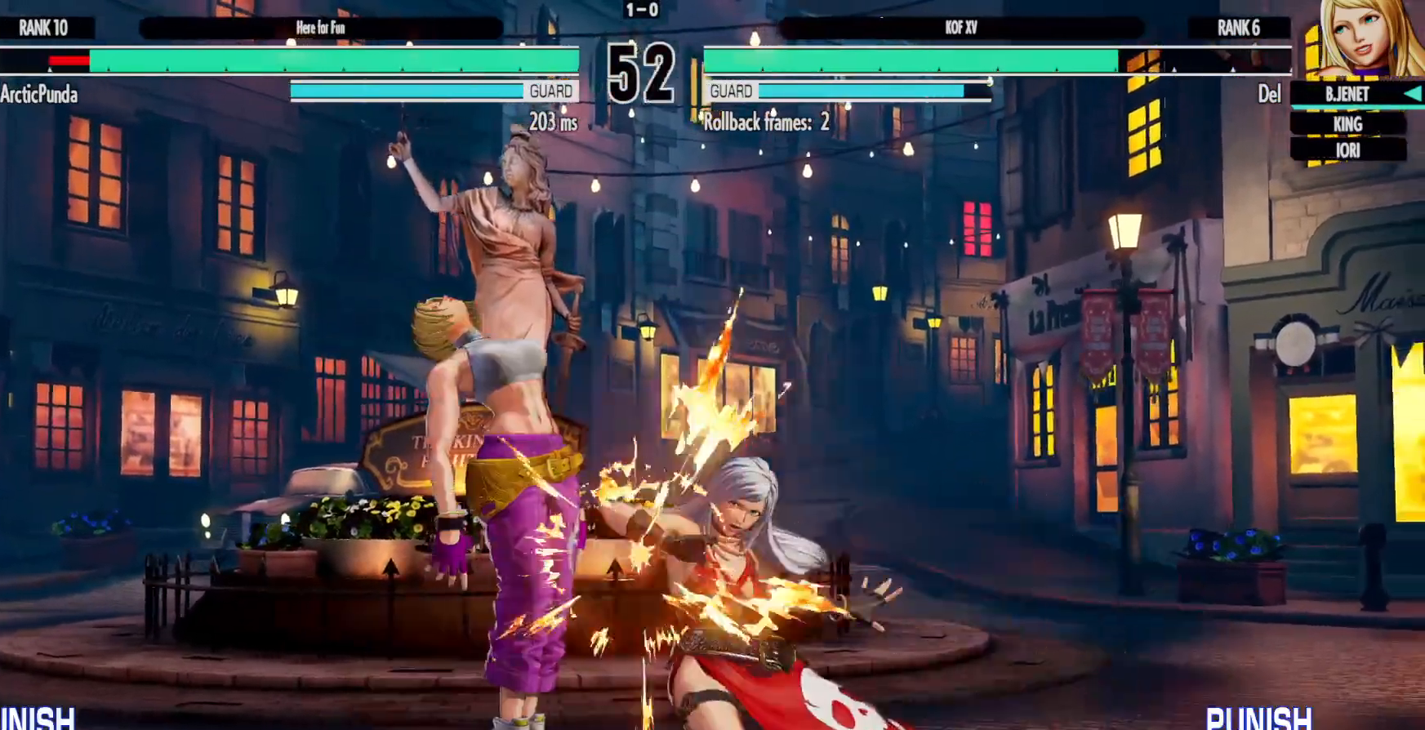
{"dt_ms": 500, "buttons": ["DPAD_RIGHT"], "left_stick": "center", "right_stick": "center", "events": [[233, "DPAD_RIGHT", "down"], [317, "DPAD_RIGHT", "up"], [383, "DPAD_RIGHT", "down"]]}
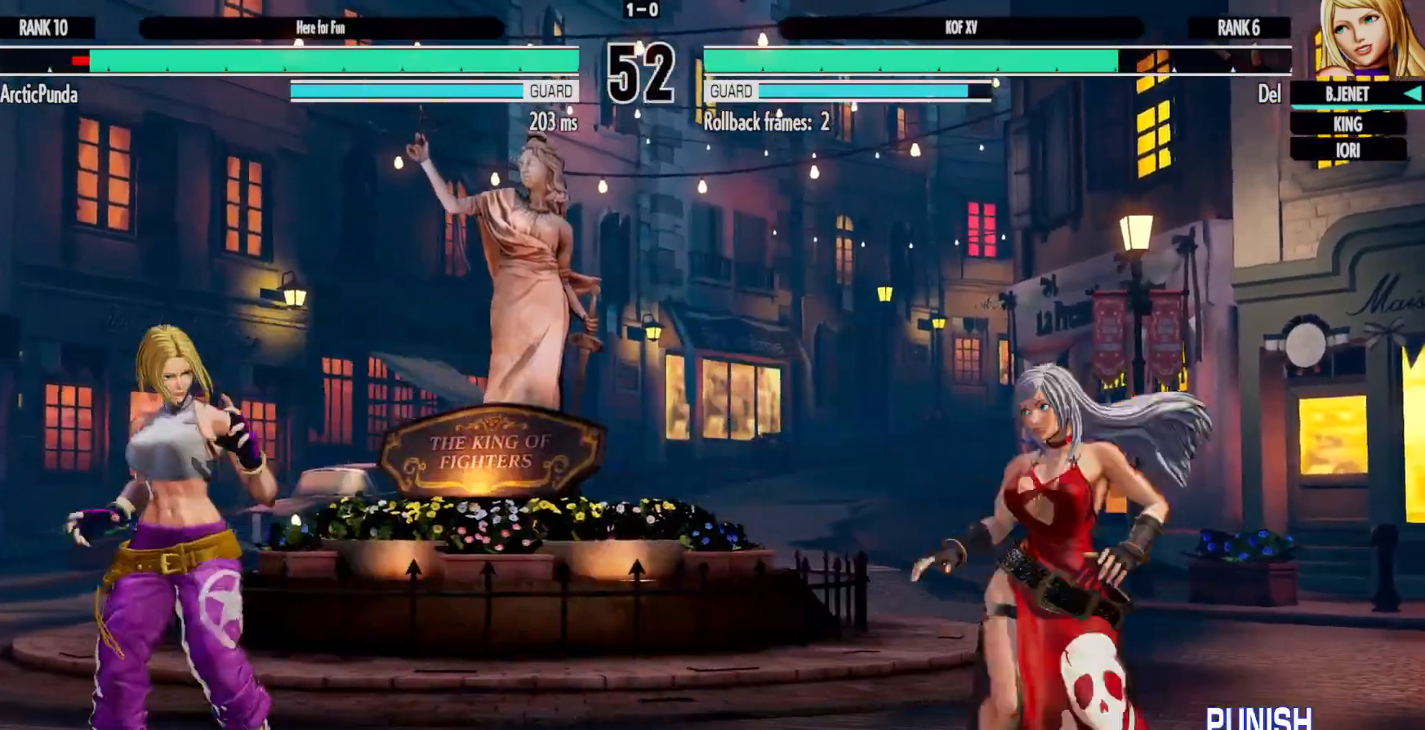
{"dt_ms": 500, "buttons": ["DPAD_UP", "DPAD_LEFT"], "left_stick": "center", "right_stick": "center", "events": [[33, "DPAD_RIGHT", "up"], [233, "DPAD_LEFT", "down"], [317, "DPAD_LEFT", "up"], [383, "DPAD_LEFT", "down"], [483, "DPAD_UP", "down"]]}
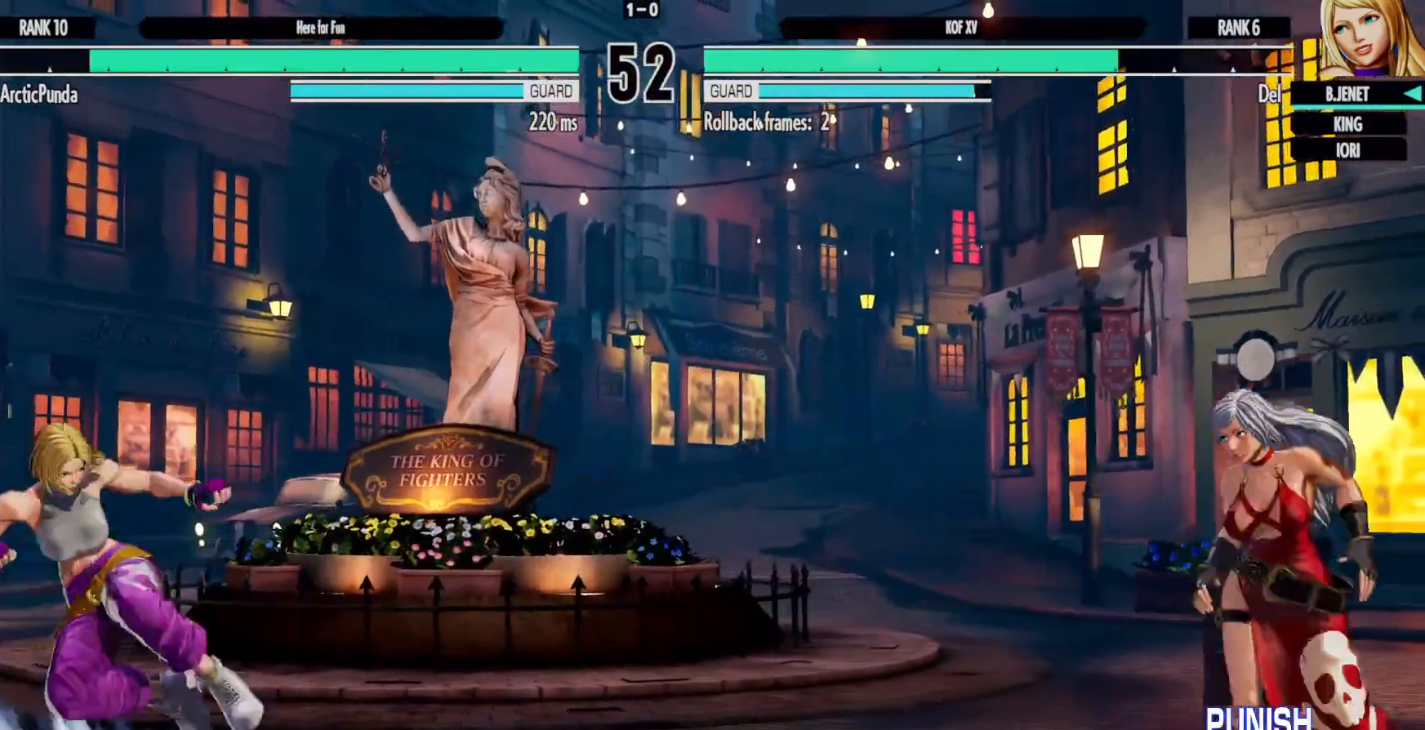
{"dt_ms": 500, "buttons": ["DPAD_DOWN"], "left_stick": "center", "right_stick": "center"}
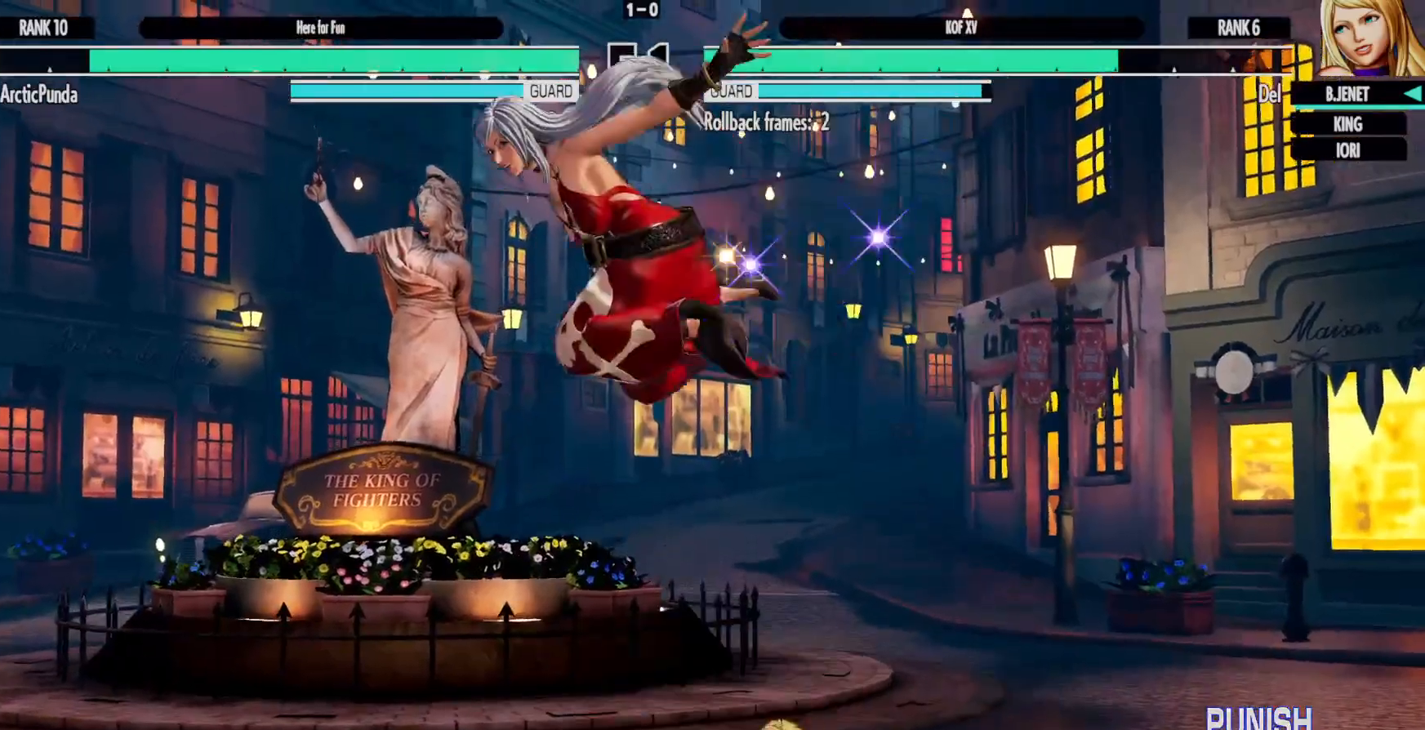
{"dt_ms": 500, "buttons": ["DPAD_LEFT"], "left_stick": "center", "right_stick": "center", "events": [[33, "DPAD_DOWN", "up"], [317, "DPAD_LEFT", "down"], [417, "DPAD_LEFT", "up"], [467, "DPAD_LEFT", "down"]]}
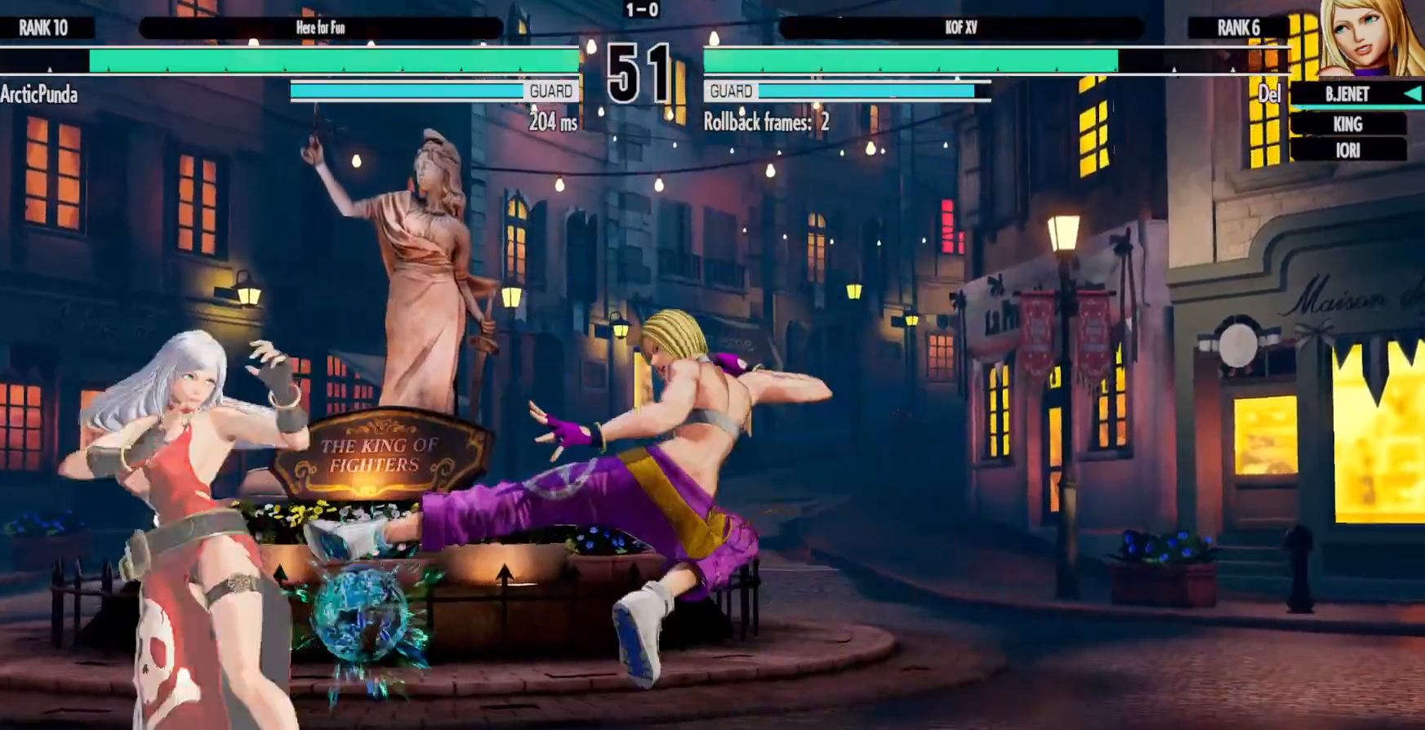
{"dt_ms": 500, "buttons": ["DPAD_UP", "DPAD_LEFT"], "left_stick": "center", "right_stick": "center", "events": [[500, "DPAD_UP", "down"]]}
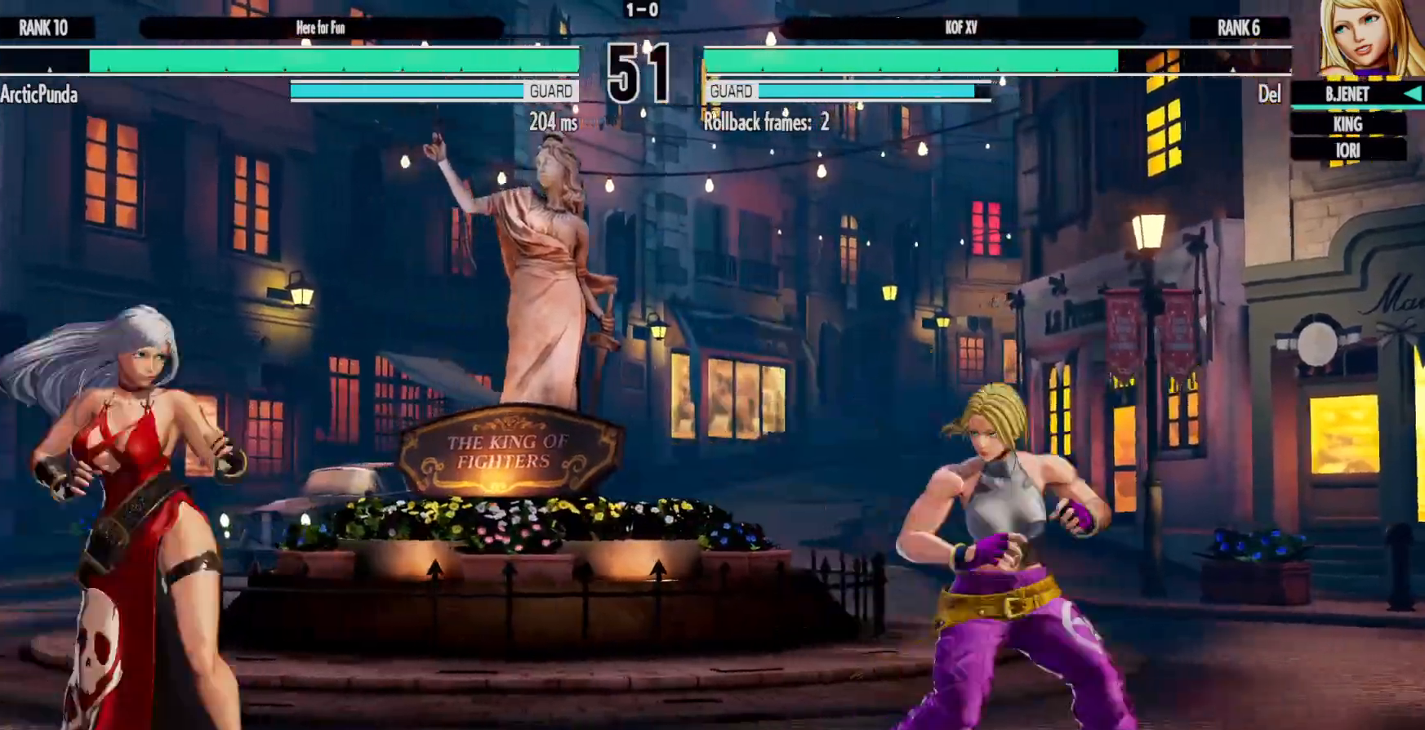
{"dt_ms": 500, "buttons": ["B", "DPAD_DOWN"], "left_stick": "center", "right_stick": "center", "events": [[167, "DPAD_UP", "up"], [200, "DPAD_LEFT", "up"], [367, "DPAD_DOWN", "down"], [450, "B", "down"]]}
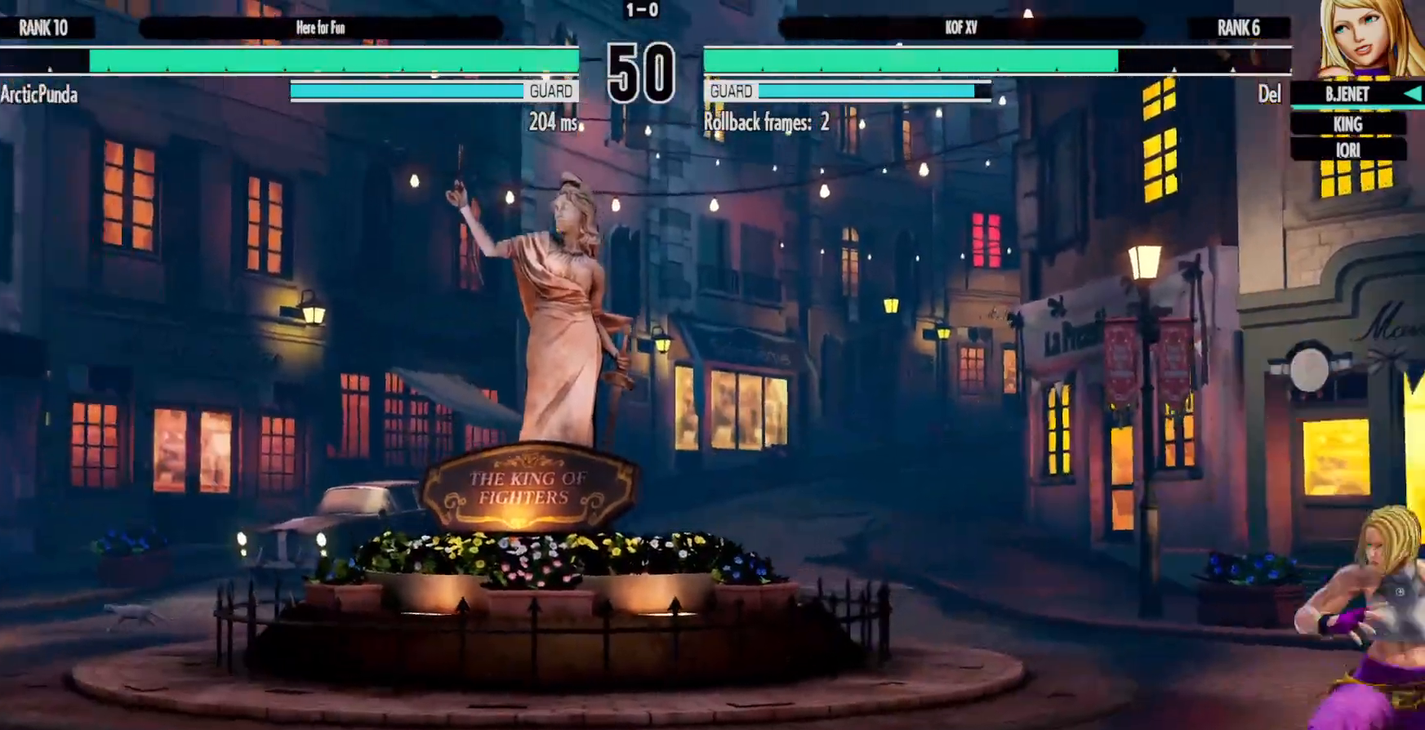
{"dt_ms": 500, "buttons": [], "left_stick": "center", "right_stick": "center", "events": [[67, "B", "up"], [150, "DPAD_DOWN", "up"], [400, "DPAD_LEFT", "down"], [483, "DPAD_LEFT", "up"]]}